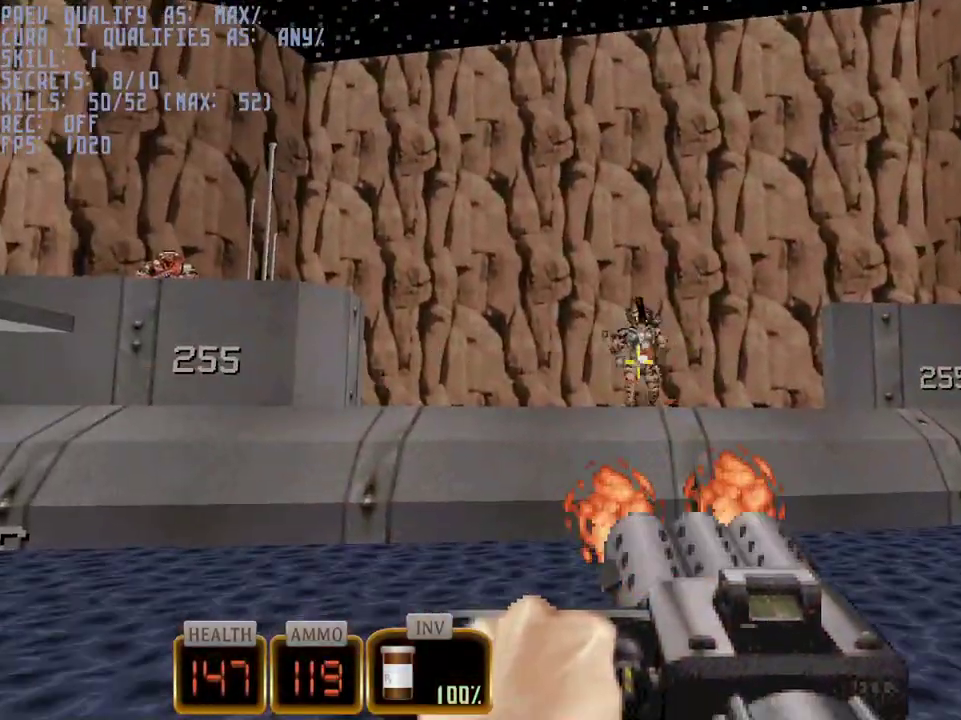
Gameplay with keyboard and mouse; each line is a JSON object with the keys and mouse buttons held at the frame after it. "events" lists presses ("down") and releases ("up") of "1", "2", "3", "4", "5", "a", "alt", "c", "caps_lock", "ctrl", "d", "e", "f", "g", "q", "r", "s", "shift", "space", "t", "tab", "v", "w", "x", "z", "mouse_left", "mouse_wheel" and "mouse_right" between this image and that frame as [ms after this image, input, new state], when the widget could be followed in between. "mouse_left", "mouse_wheel", "mouse_right" = the "left", "wheel", "right" buttons of the "mouse" list. No other keys are recorded. "wheel" means that the mouse wheel is clicked or scrolled. Not read: mouse_move.
{"keys": ["a", "w"], "mouse": [], "events": [[150, "a", "down"], [150, "mouse_left", "up"], [250, "w", "down"]]}
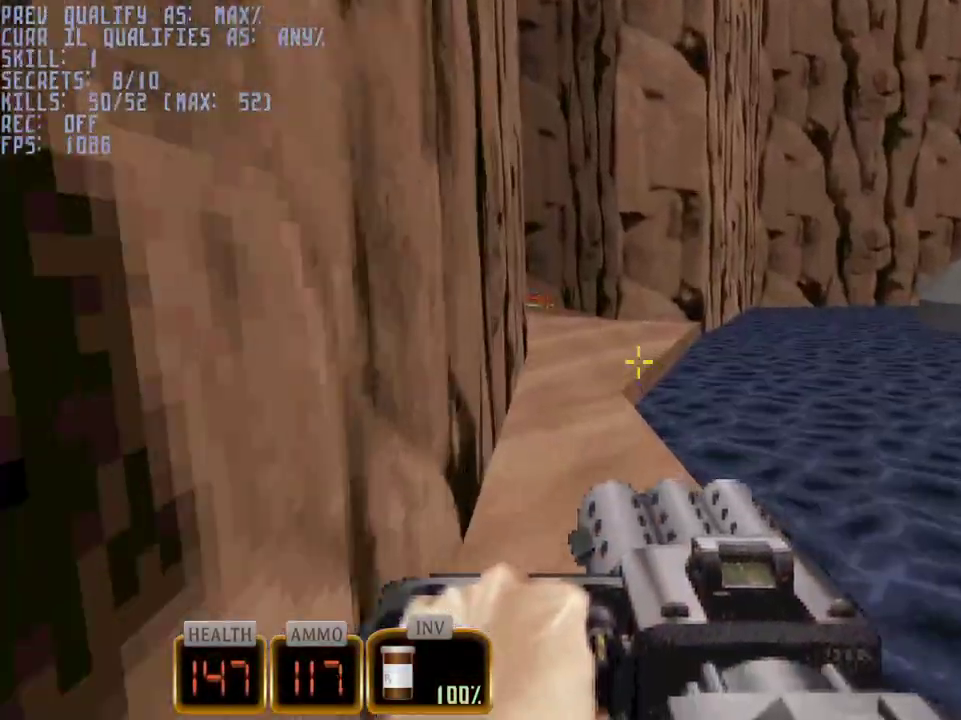
{"keys": ["d", "w"], "mouse": ["right"], "events": [[33, "a", "up"], [33, "d", "down"], [217, "mouse_right", "down"]]}
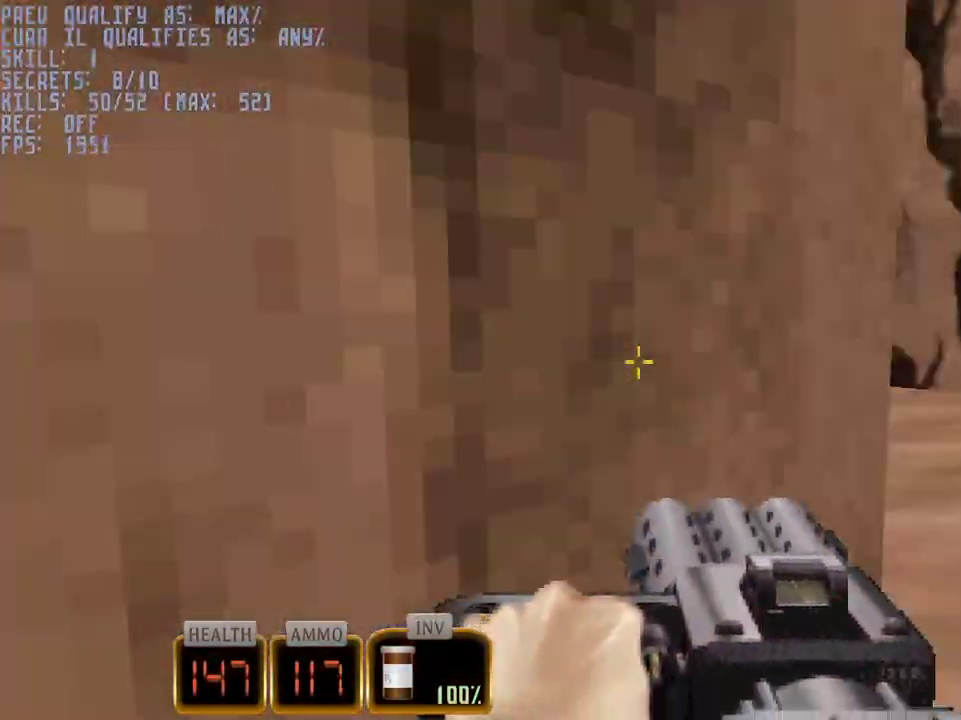
{"keys": ["a", "w"], "mouse": ["right"], "events": [[467, "a", "down"], [467, "d", "up"]]}
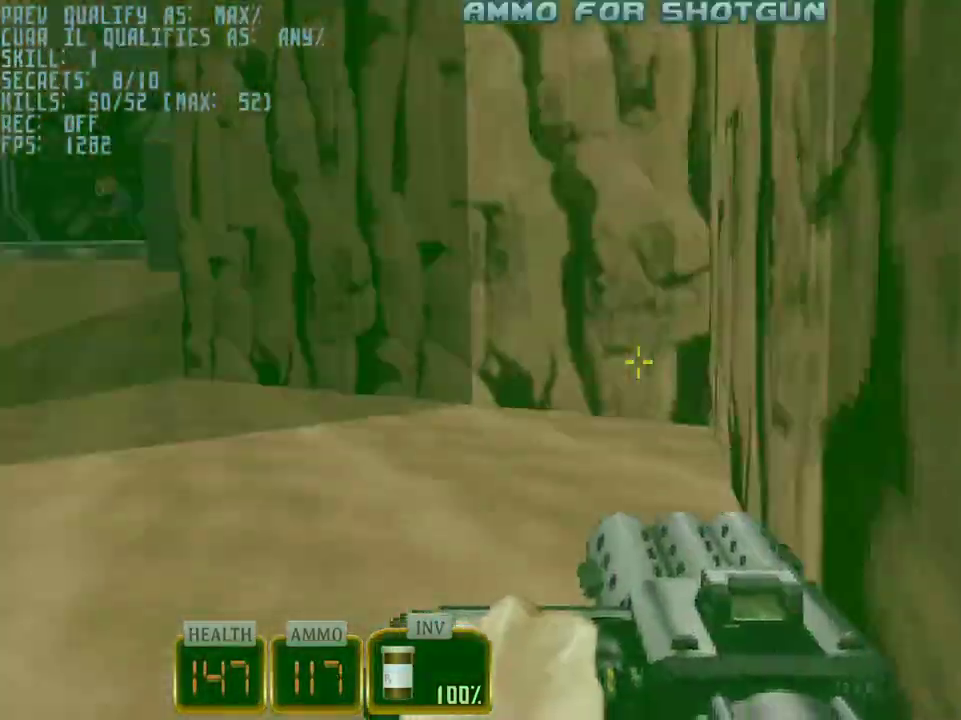
{"keys": ["a", "w"], "mouse": ["right"], "events": []}
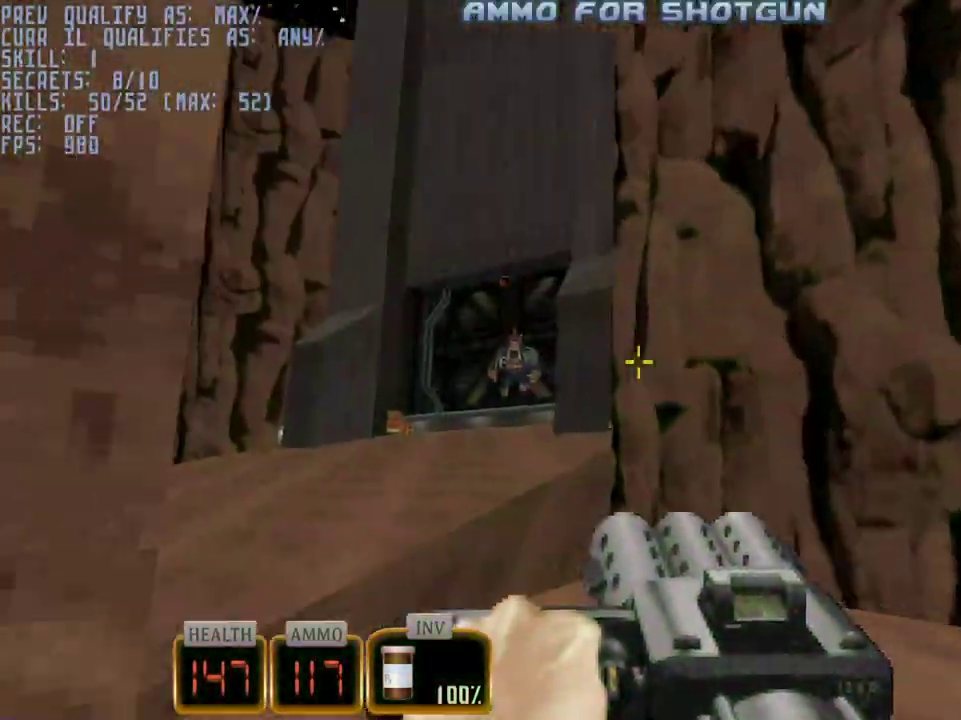
{"keys": ["a", "w"], "mouse": ["left"], "events": [[33, "mouse_left", "down"], [217, "a", "up"], [350, "a", "down"], [400, "mouse_right", "up"]]}
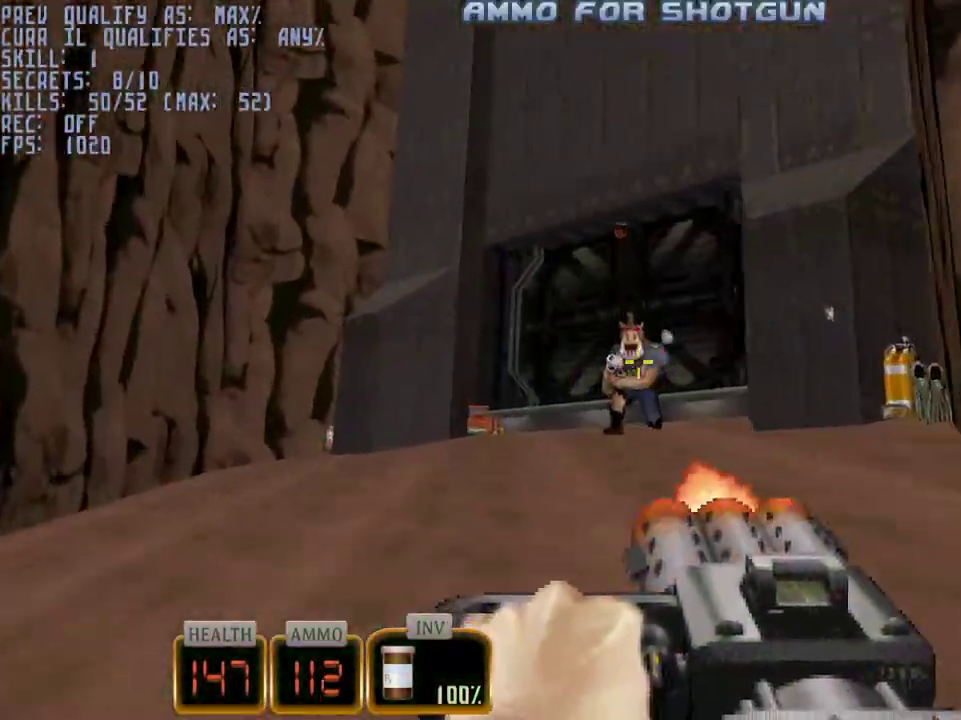
{"keys": ["q", "w"], "mouse": ["left"], "events": [[50, "a", "up"], [367, "q", "down"]]}
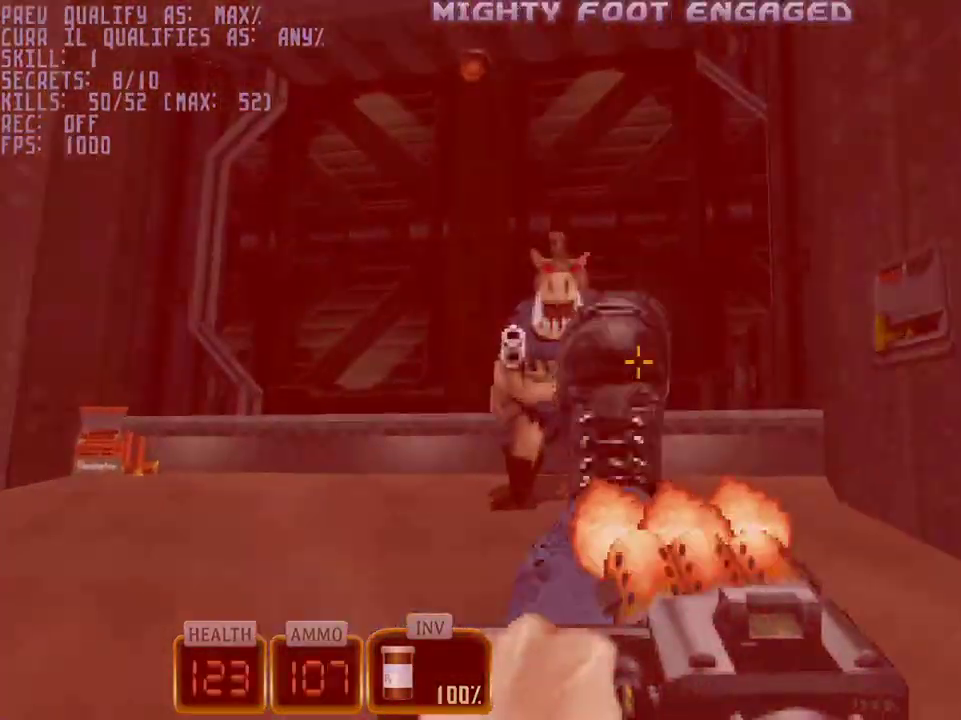
{"keys": ["q"], "mouse": ["left"], "events": [[200, "w", "up"]]}
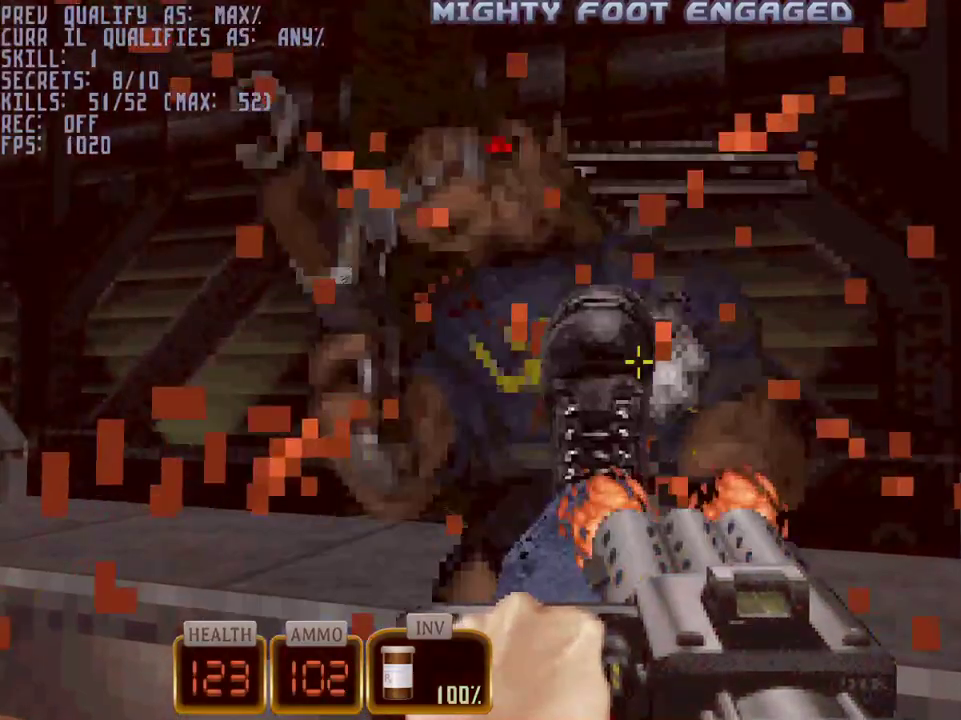
{"keys": ["a", "w"], "mouse": [], "events": [[267, "w", "down"], [317, "mouse_left", "up"], [317, "q", "up"], [400, "a", "down"]]}
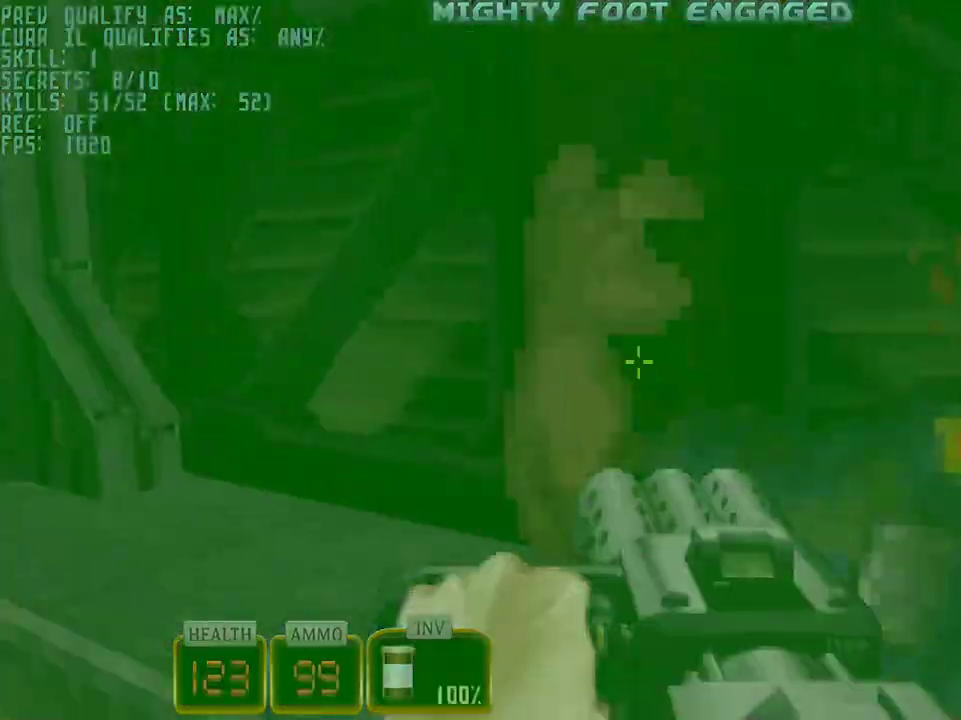
{"keys": ["a"], "mouse": [], "events": [[233, "a", "up"], [283, "d", "down"], [417, "a", "down"], [417, "d", "up"], [467, "w", "up"]]}
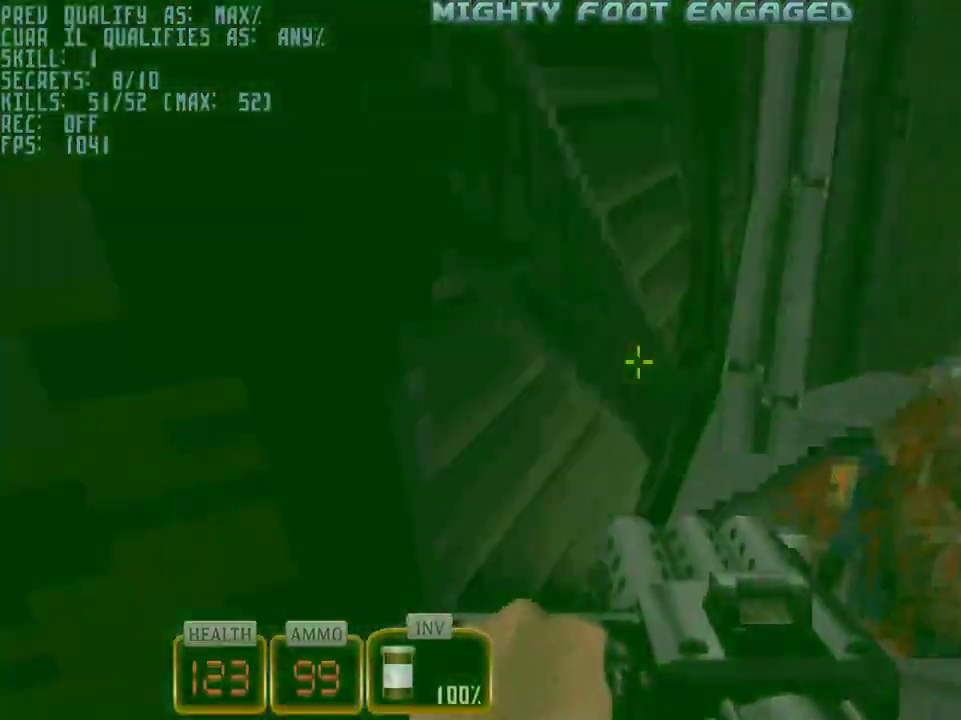
{"keys": ["d", "s"], "mouse": [], "events": [[17, "a", "up"], [100, "s", "down"], [383, "d", "down"]]}
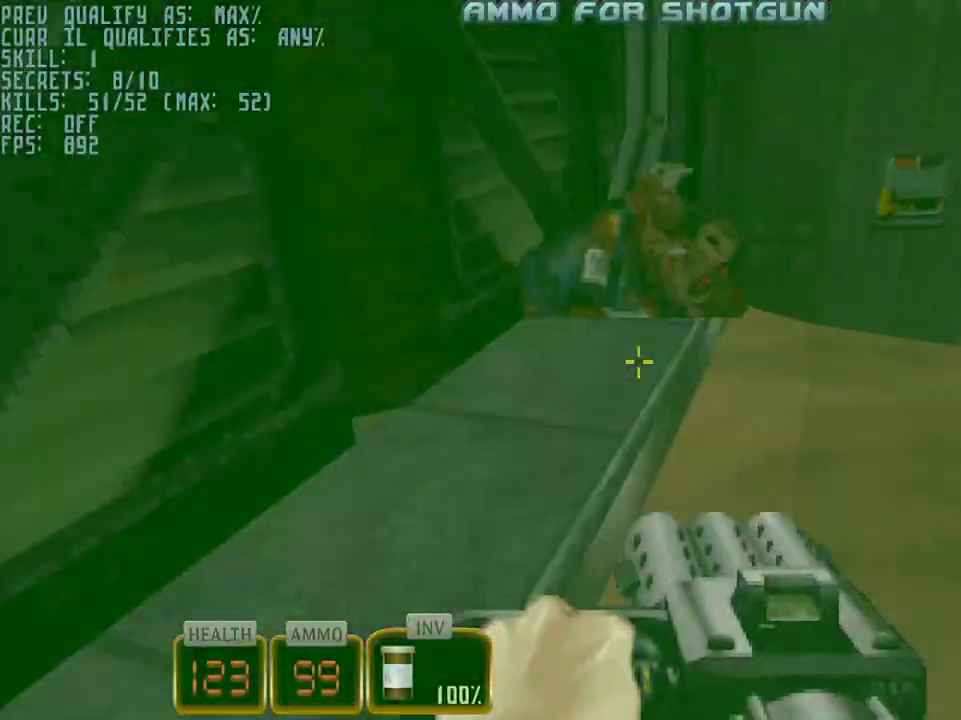
{"keys": ["w"], "mouse": [], "events": [[117, "a", "down"], [117, "s", "up"], [167, "d", "up"], [267, "w", "down"], [400, "a", "up"]]}
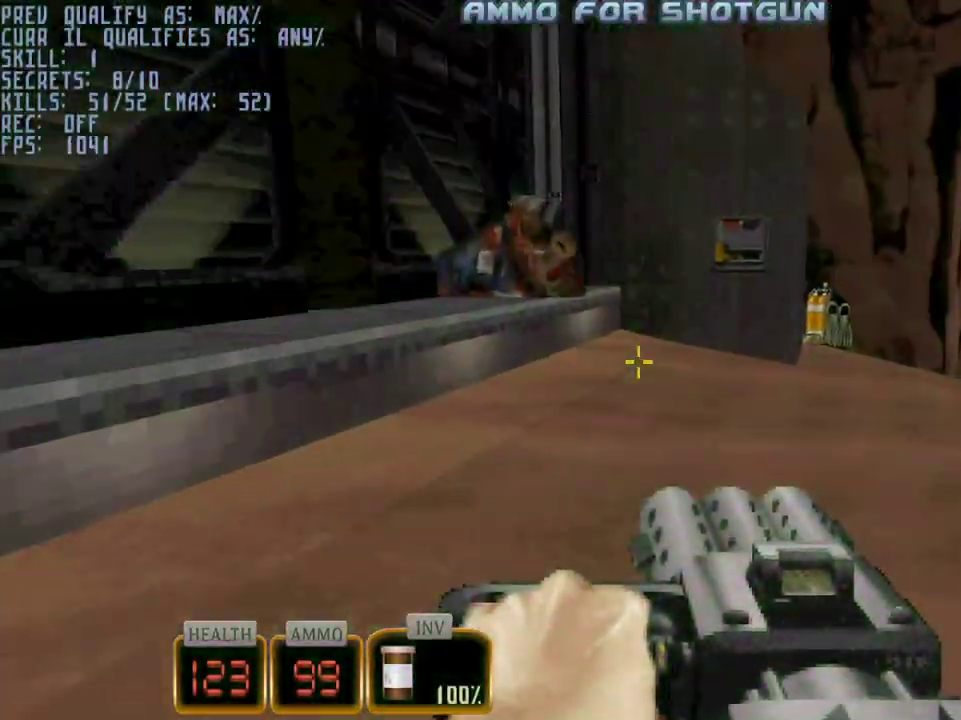
{"keys": [], "mouse": [], "events": [[183, "a", "down"], [333, "a", "up"], [333, "mouse_wheel", "down"], [333, "w", "up"], [417, "mouse_wheel", "up"]]}
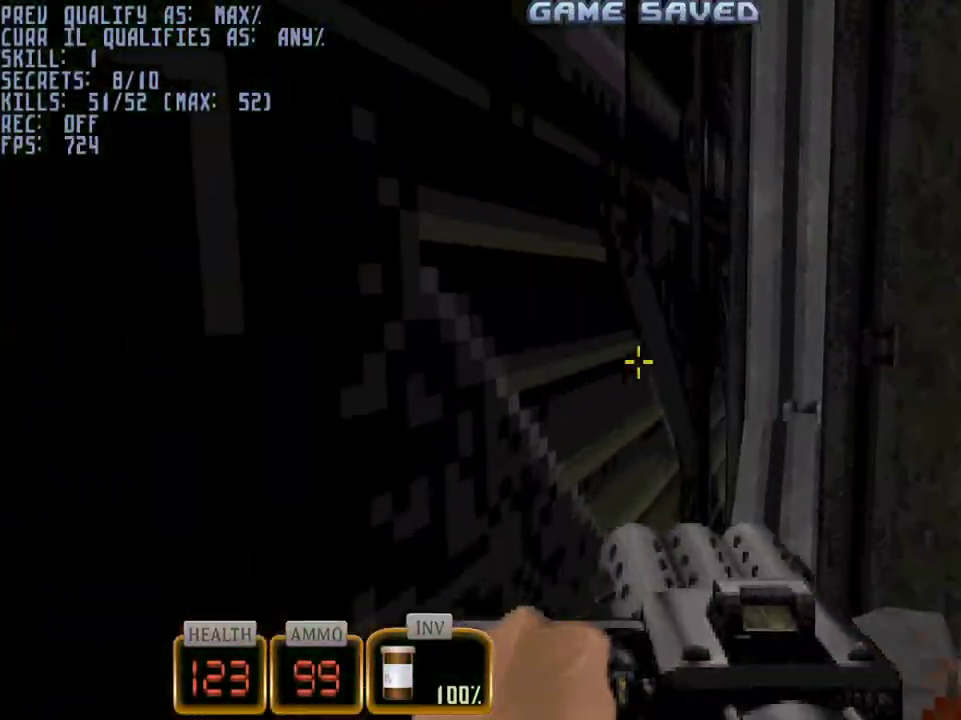
{"keys": ["a", "w"], "mouse": [], "events": [[17, "d", "down"], [17, "w", "down"], [100, "space", "down"], [300, "space", "up"], [300, "w", "up"], [350, "d", "up"], [433, "w", "down"], [483, "a", "down"]]}
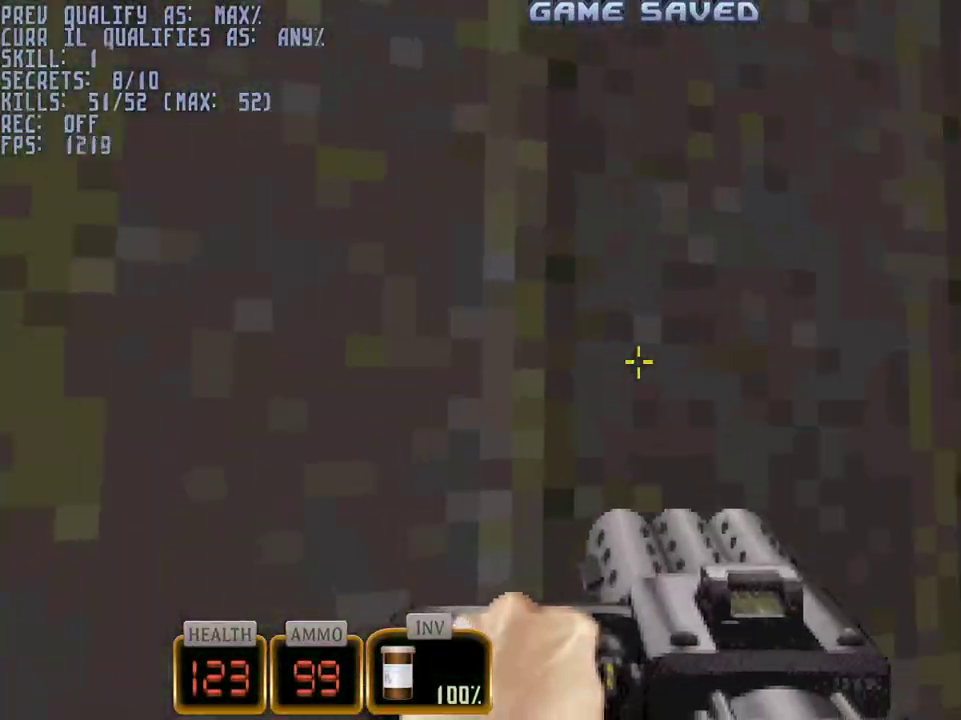
{"keys": ["ctrl", "w"], "mouse": [], "events": [[33, "e", "down"], [83, "a", "up"], [117, "w", "up"], [167, "e", "up"], [267, "w", "down"], [350, "ctrl", "down"]]}
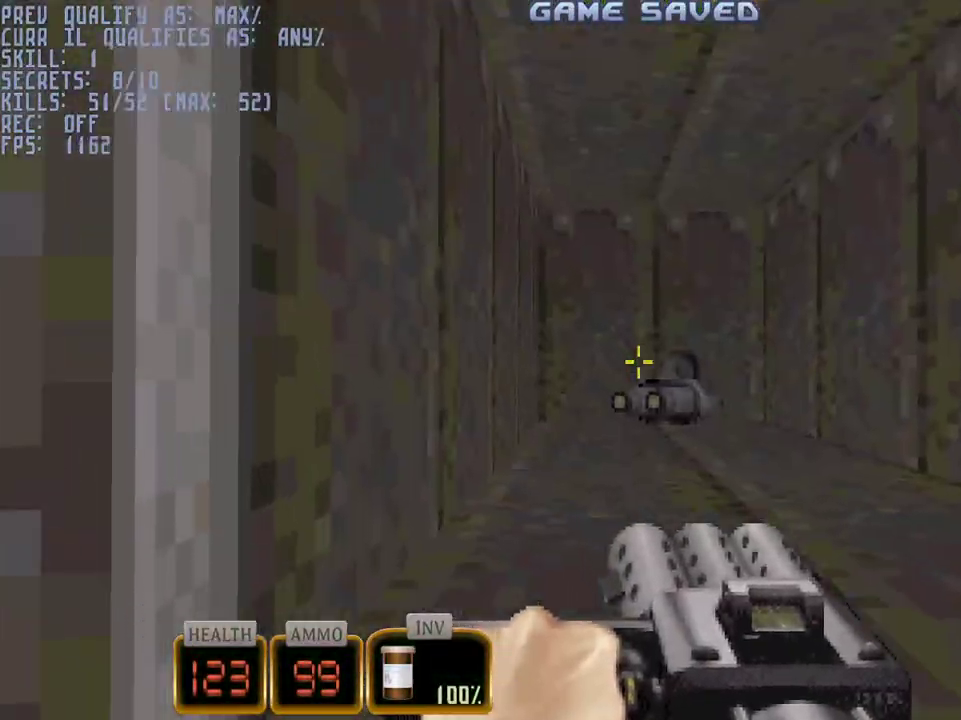
{"keys": ["ctrl", "d", "w"], "mouse": [], "events": [[333, "a", "down"], [417, "a", "up"], [417, "d", "down"]]}
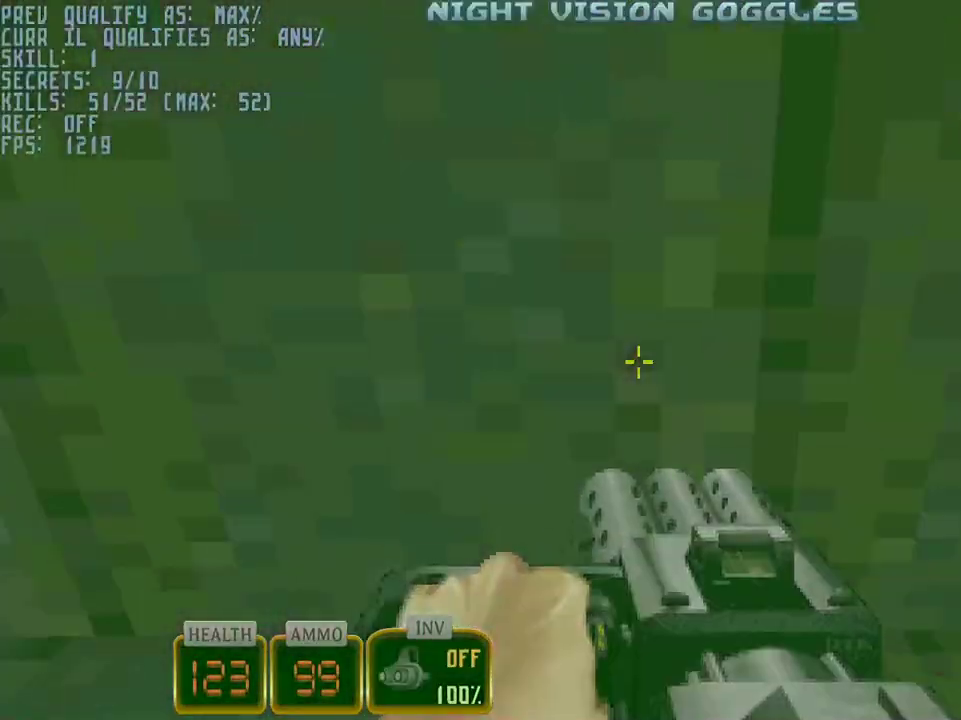
{"keys": ["w"], "mouse": [], "events": [[383, "ctrl", "up"], [433, "d", "up"]]}
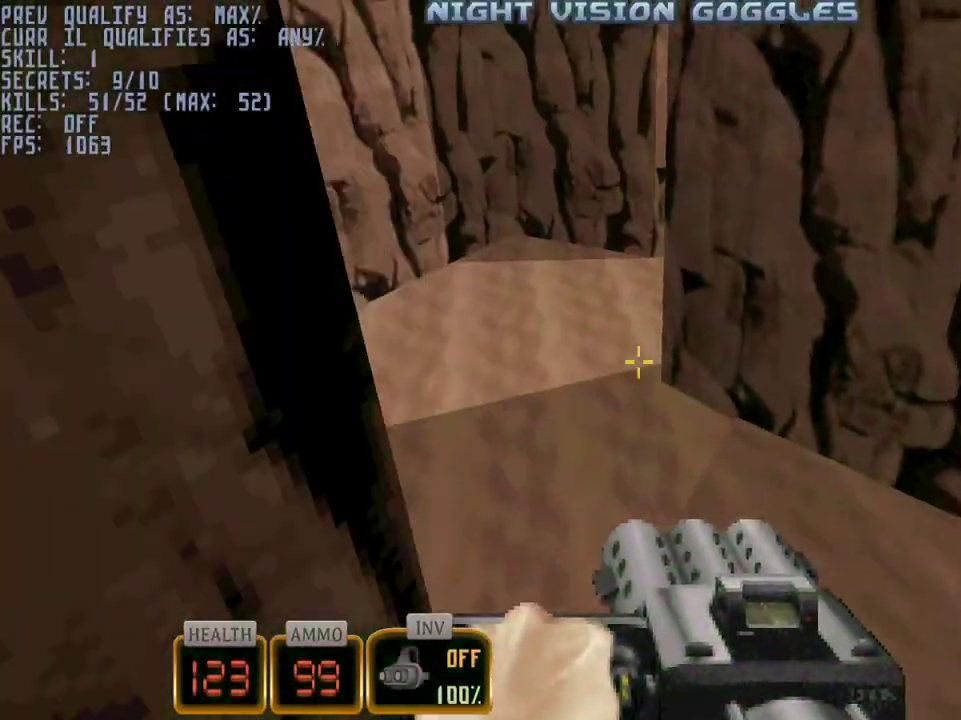
{"keys": ["a", "w"], "mouse": ["right"], "events": [[33, "a", "down"], [67, "mouse_right", "down"]]}
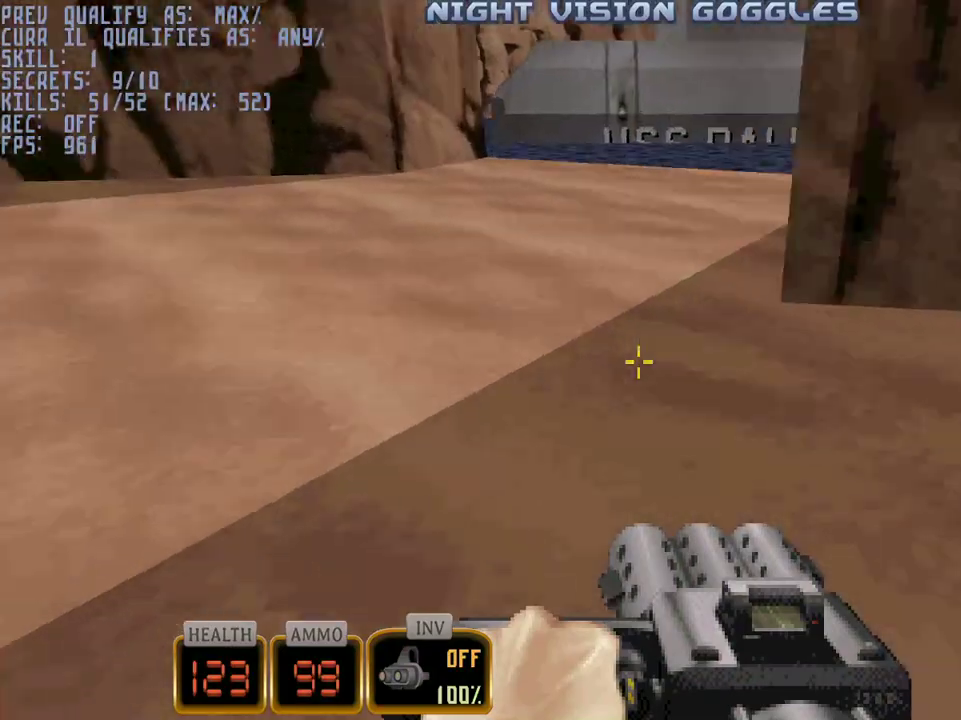
{"keys": ["ctrl", "d", "w"], "mouse": ["right"], "events": [[50, "d", "down"], [100, "a", "up"], [467, "ctrl", "down"]]}
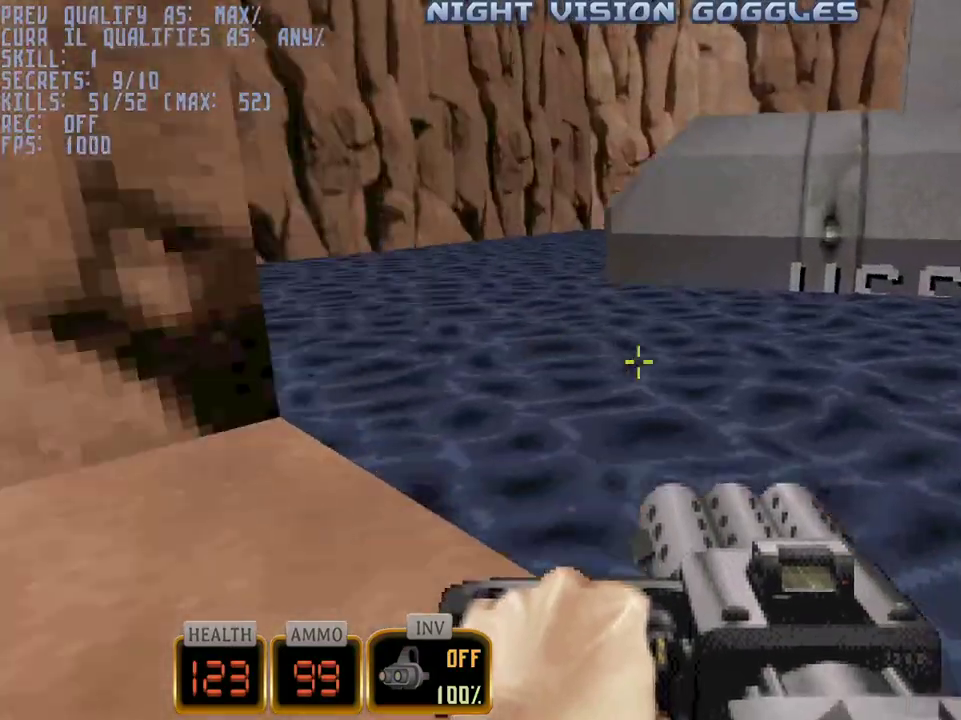
{"keys": ["ctrl", "d", "w"], "mouse": [], "events": [[383, "mouse_right", "up"]]}
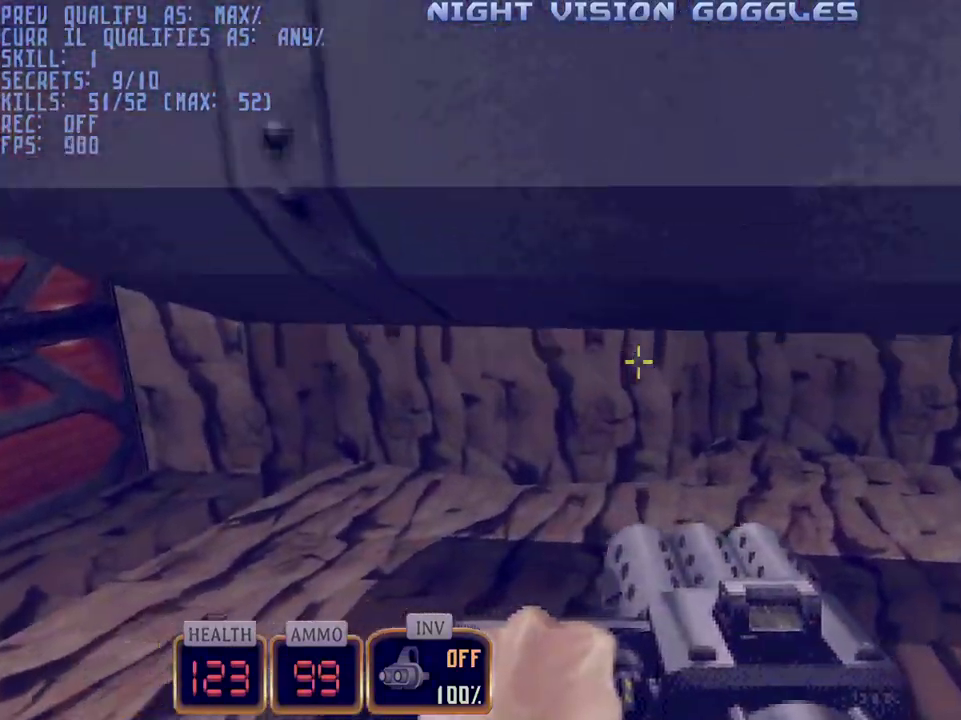
{"keys": ["a", "w"], "mouse": [], "events": [[83, "ctrl", "up"], [350, "d", "up"], [500, "a", "down"]]}
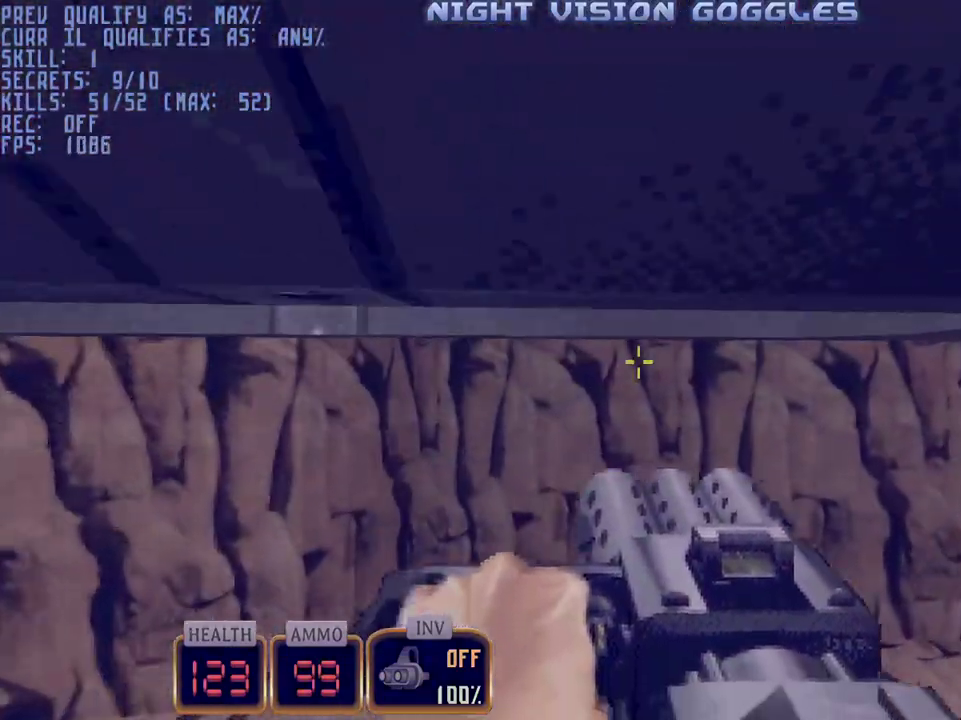
{"keys": ["space", "w"], "mouse": [], "events": [[133, "a", "up"], [333, "space", "down"]]}
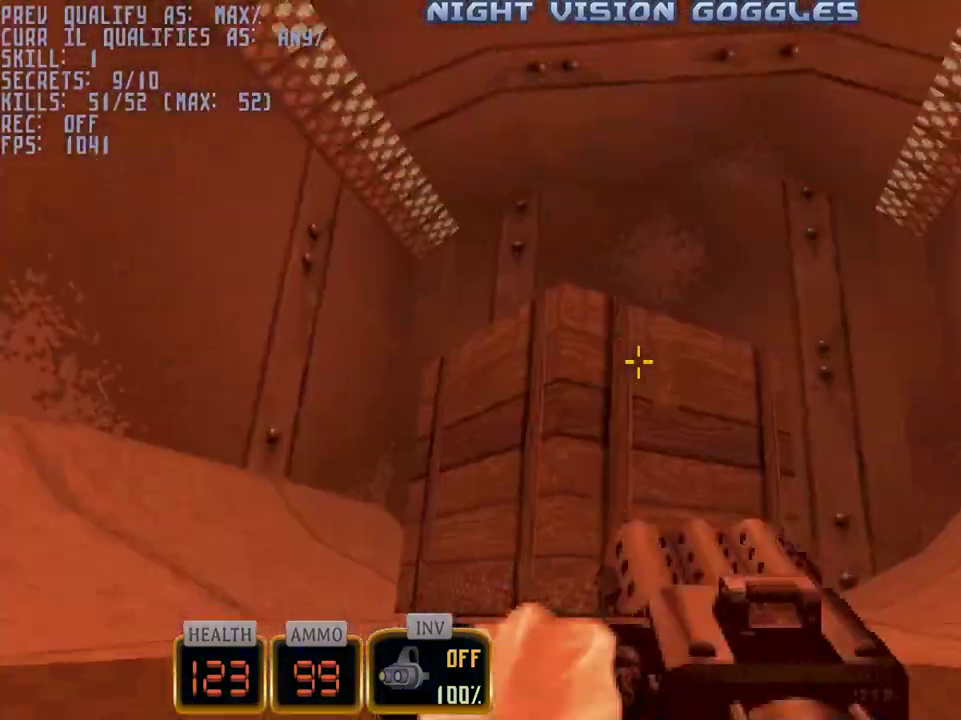
{"keys": [], "mouse": ["left"], "events": [[67, "d", "down"], [200, "d", "up"], [200, "mouse_left", "down"], [200, "space", "up"], [383, "w", "up"]]}
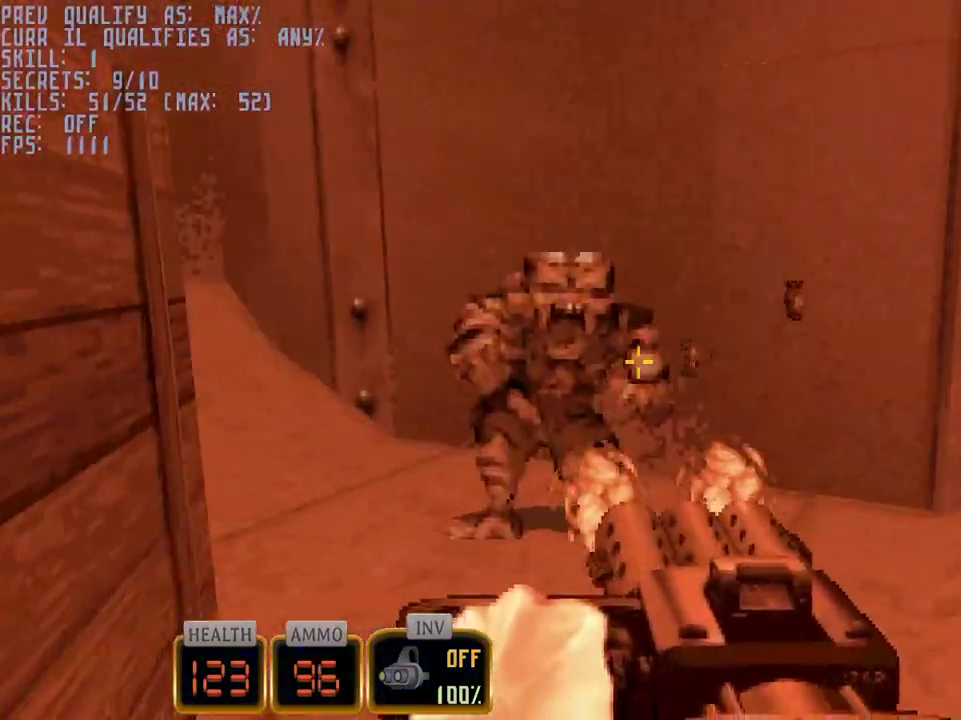
{"keys": ["w"], "mouse": [], "events": [[400, "w", "down"], [450, "mouse_left", "up"]]}
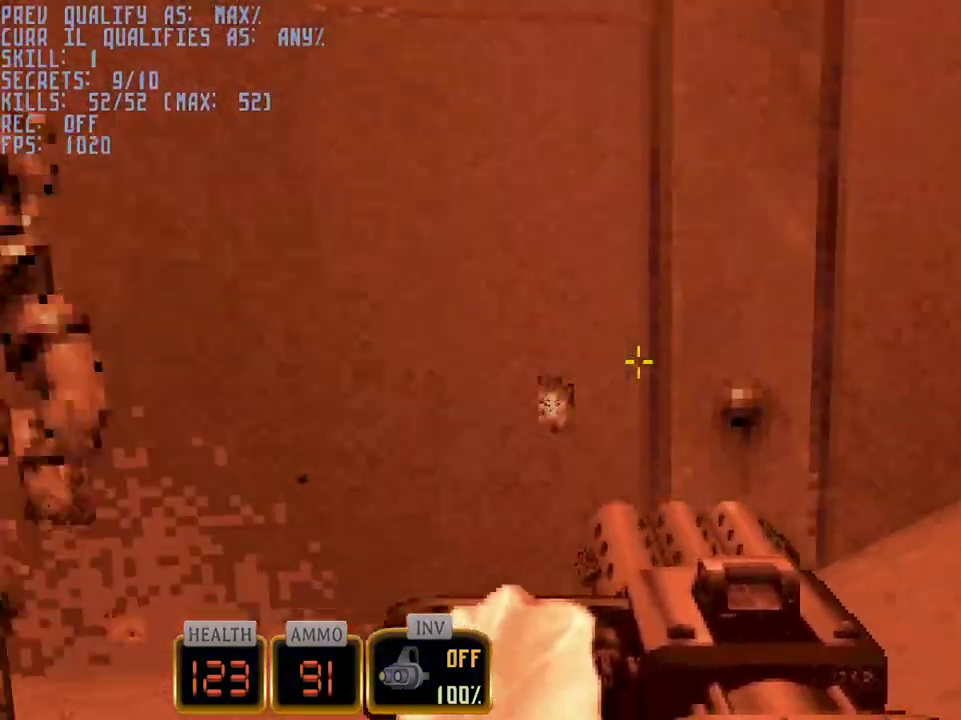
{"keys": ["w"], "mouse": [], "events": [[133, "e", "down"], [183, "w", "up"], [233, "e", "up"], [417, "w", "down"]]}
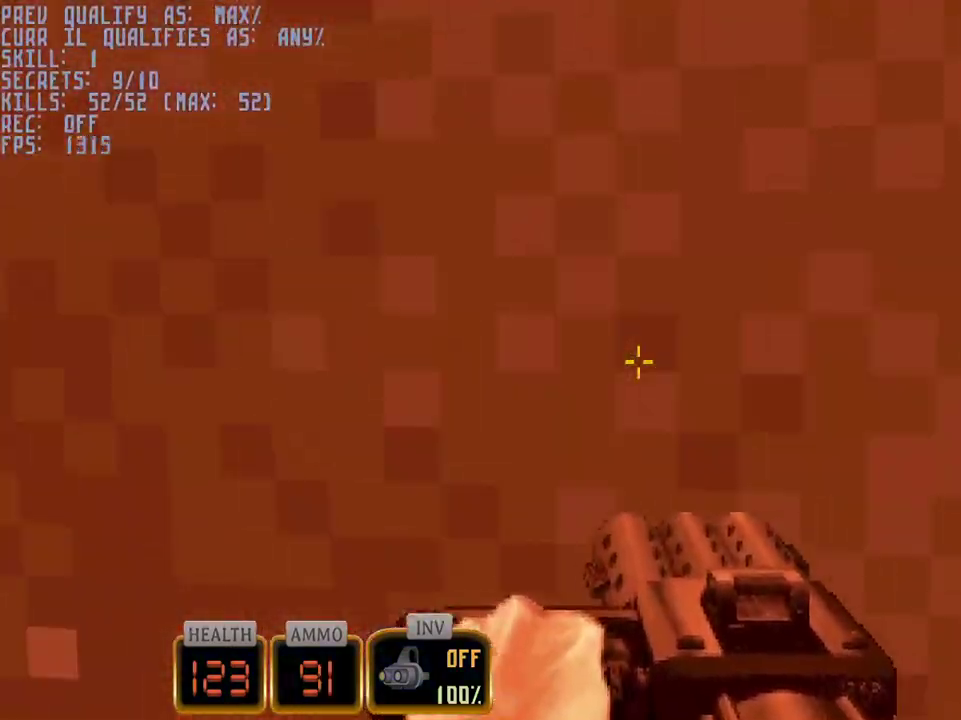
{"keys": ["a", "w"], "mouse": [], "events": [[150, "d", "down"], [250, "a", "down"], [250, "d", "up"], [350, "a", "up"], [433, "a", "down"]]}
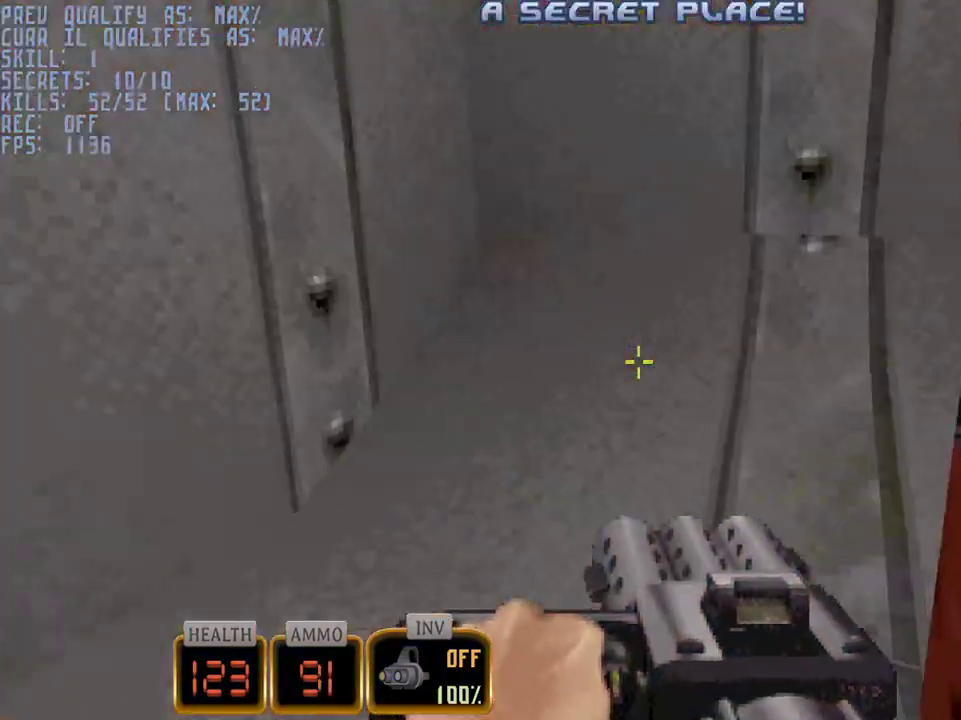
{"keys": ["d", "w"], "mouse": [], "events": [[167, "a", "up"], [217, "d", "down"]]}
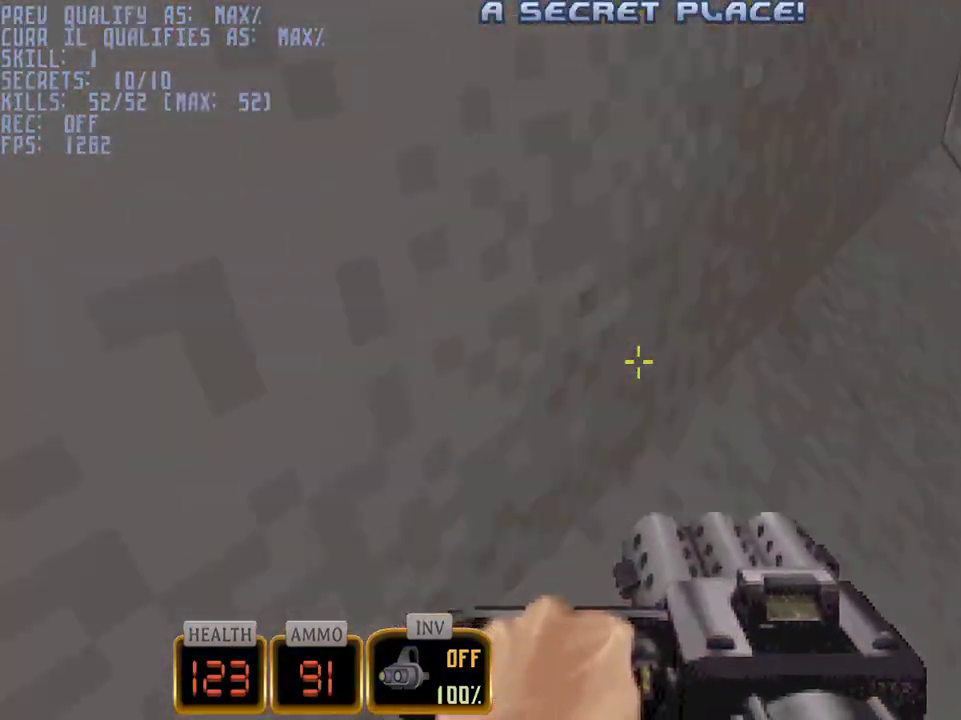
{"keys": ["a", "w"], "mouse": ["right"], "events": [[133, "a", "down"], [183, "d", "up"], [283, "mouse_right", "down"]]}
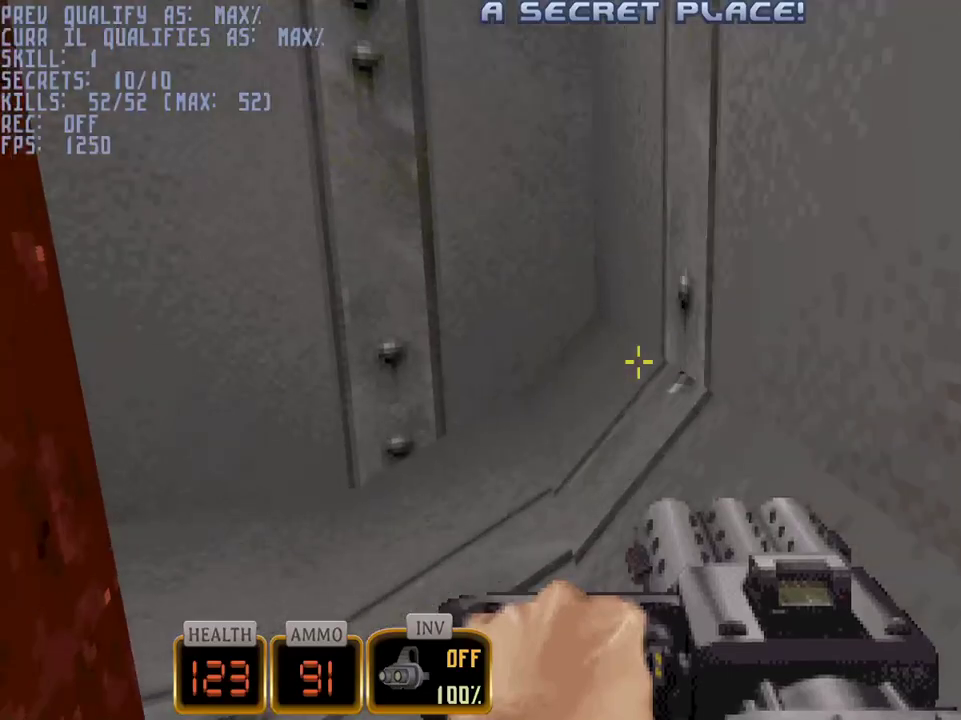
{"keys": ["a", "w"], "mouse": [], "events": [[483, "mouse_right", "up"]]}
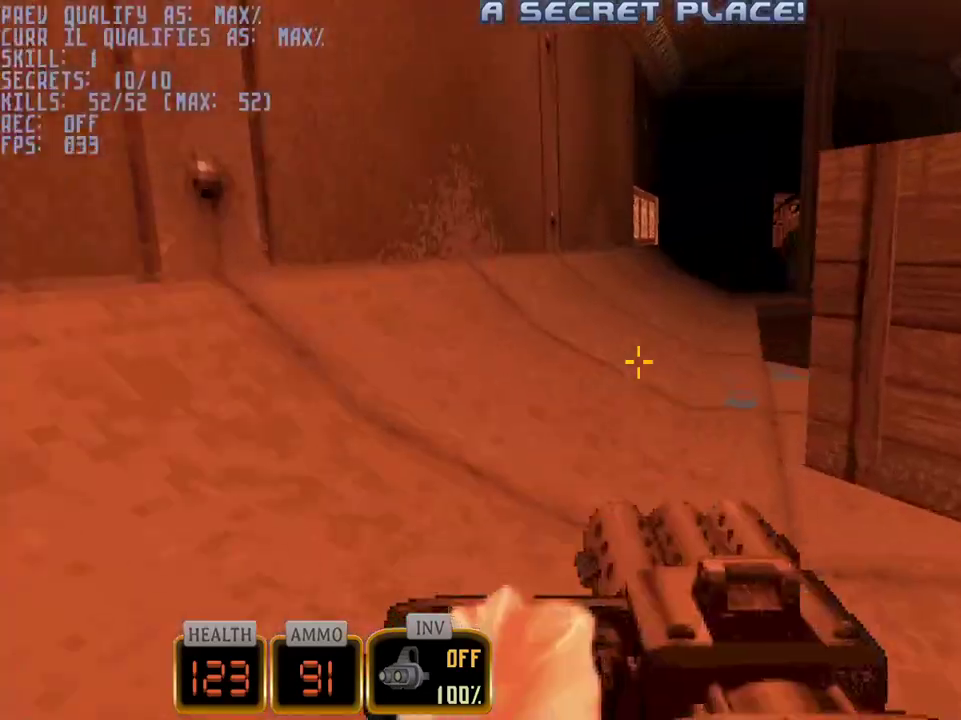
{"keys": ["w"], "mouse": ["left"], "events": [[33, "a", "up"], [33, "d", "down"], [167, "a", "down"], [167, "d", "up"], [350, "mouse_left", "down"], [400, "a", "up"]]}
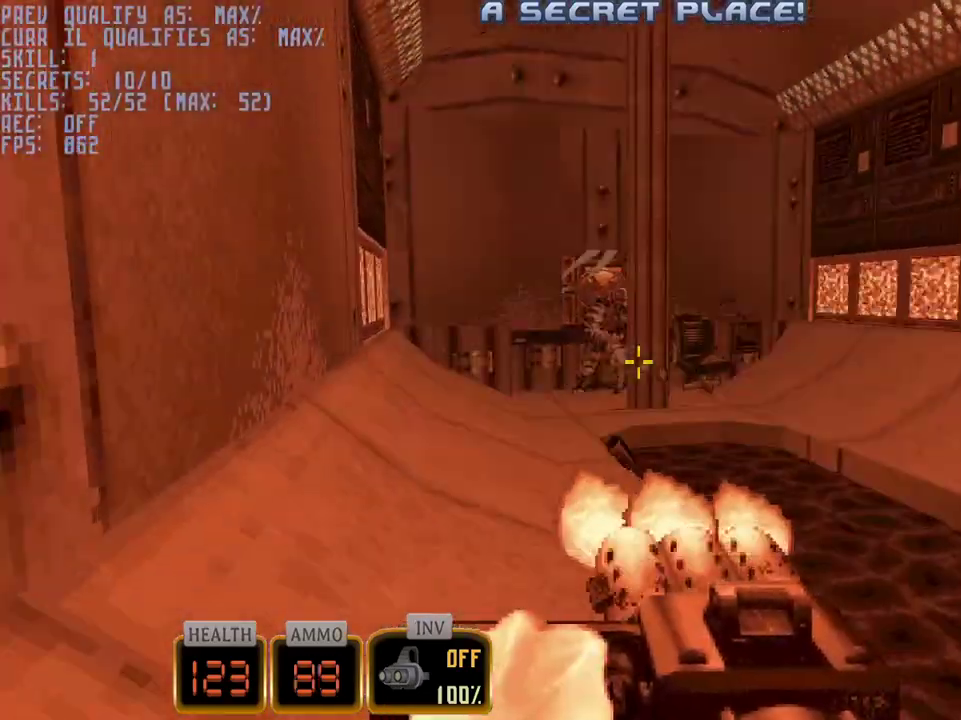
{"keys": ["w"], "mouse": ["left"], "events": [[233, "a", "down"], [317, "a", "up"]]}